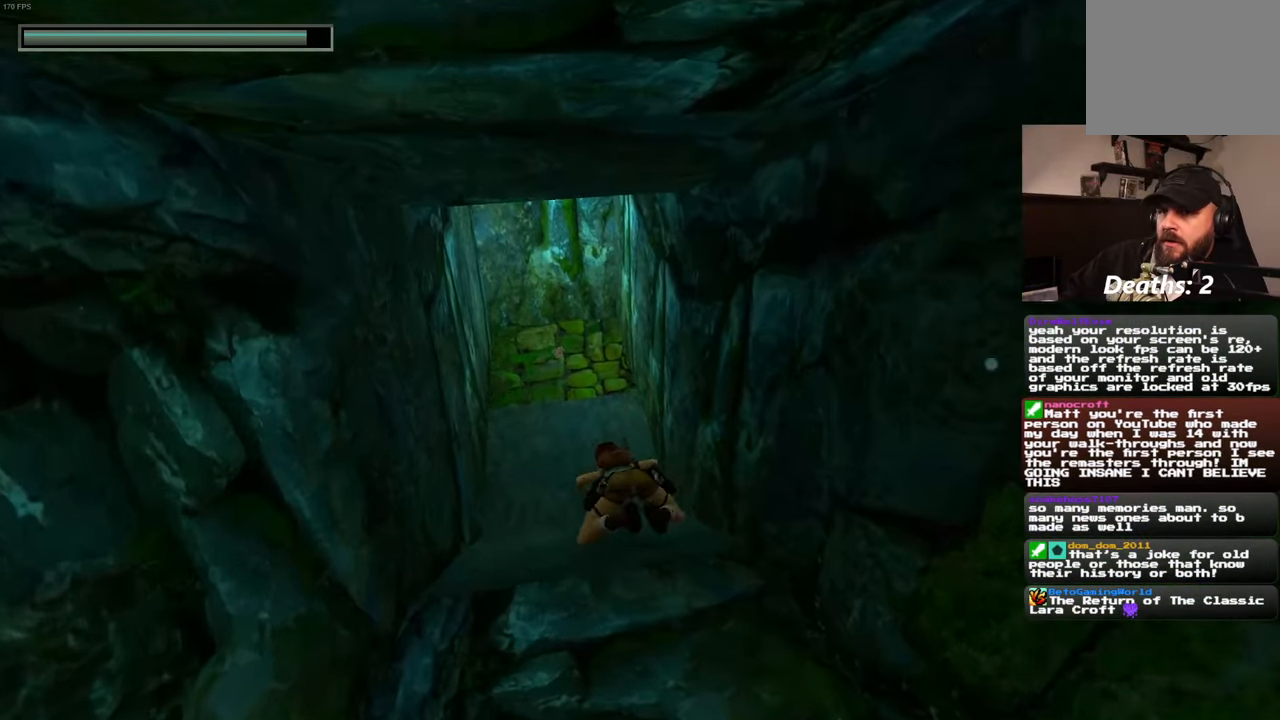
Gameplay with a controller (PlayStation layout); each line is a JSON object with the inputs held at the frame after it. "events" lists button and stick changes between this image and that frame as [ms after this image, input, new state], when the widget could be followed in between. Not read: L3 R2 R3.
{"buttons": [], "left_stick": "up", "right_stick": "center", "events": []}
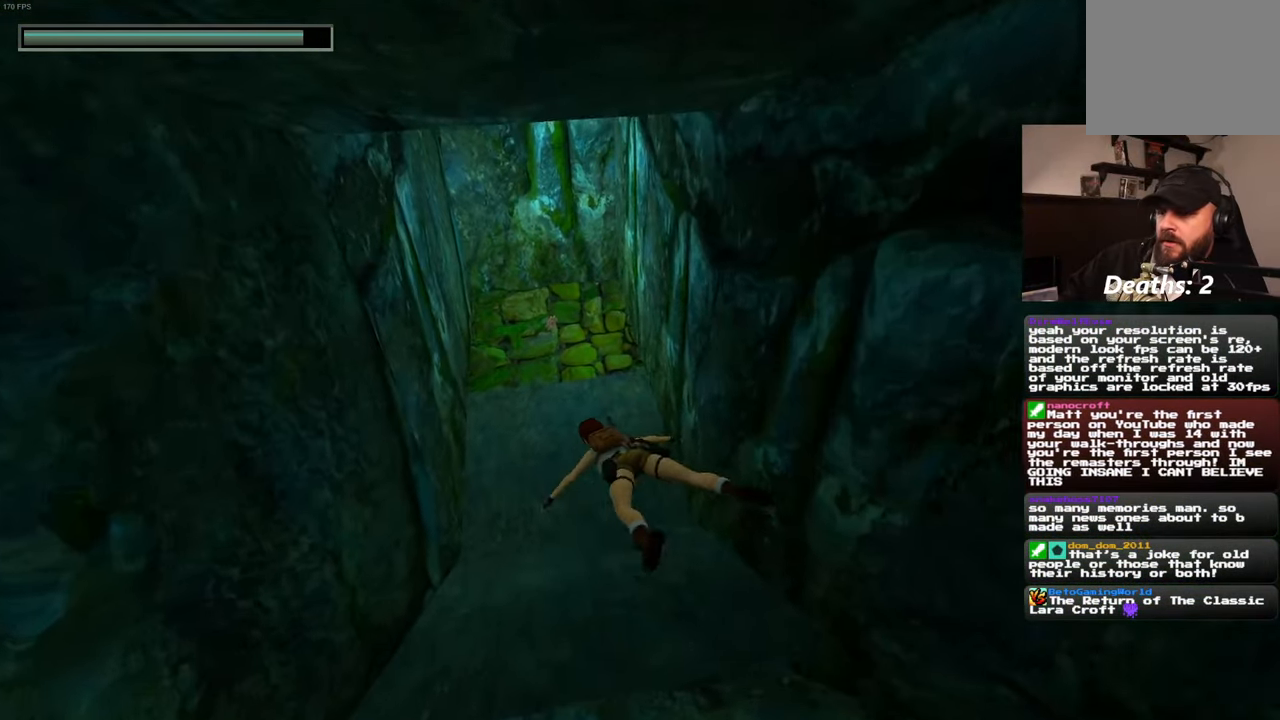
{"buttons": [], "left_stick": "up", "right_stick": "center", "events": []}
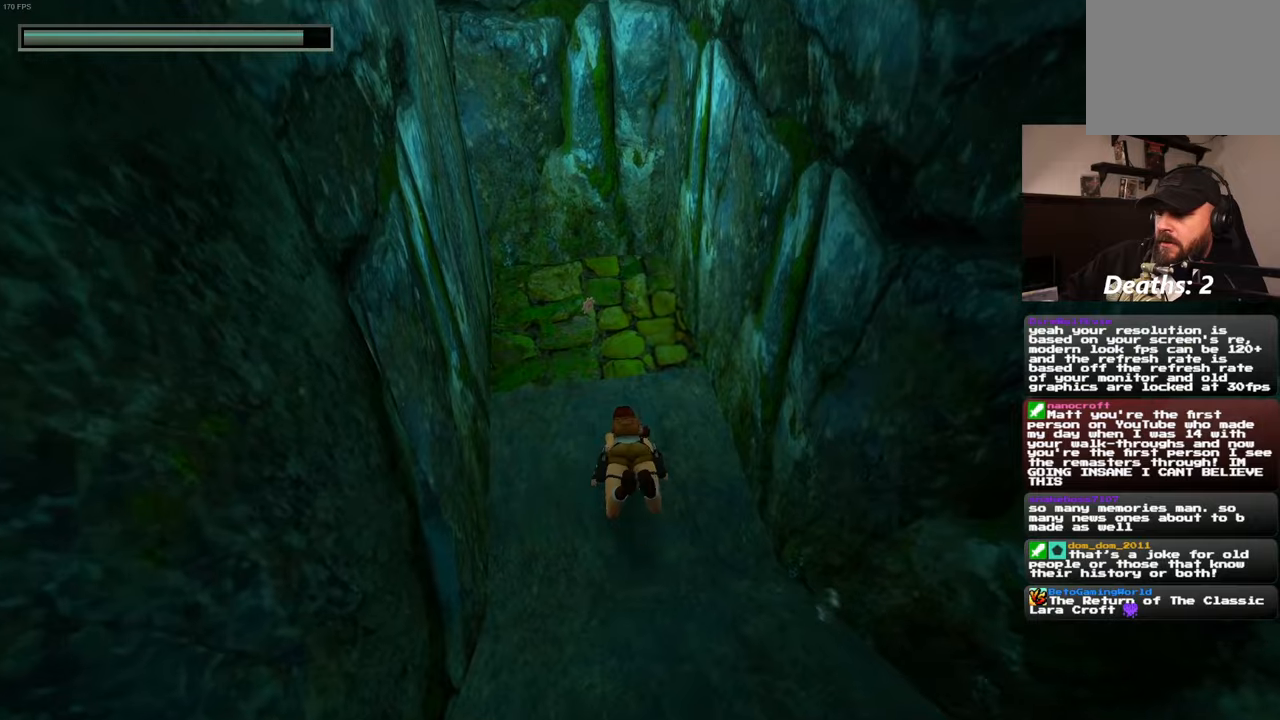
{"buttons": [], "left_stick": "up", "right_stick": "center", "events": []}
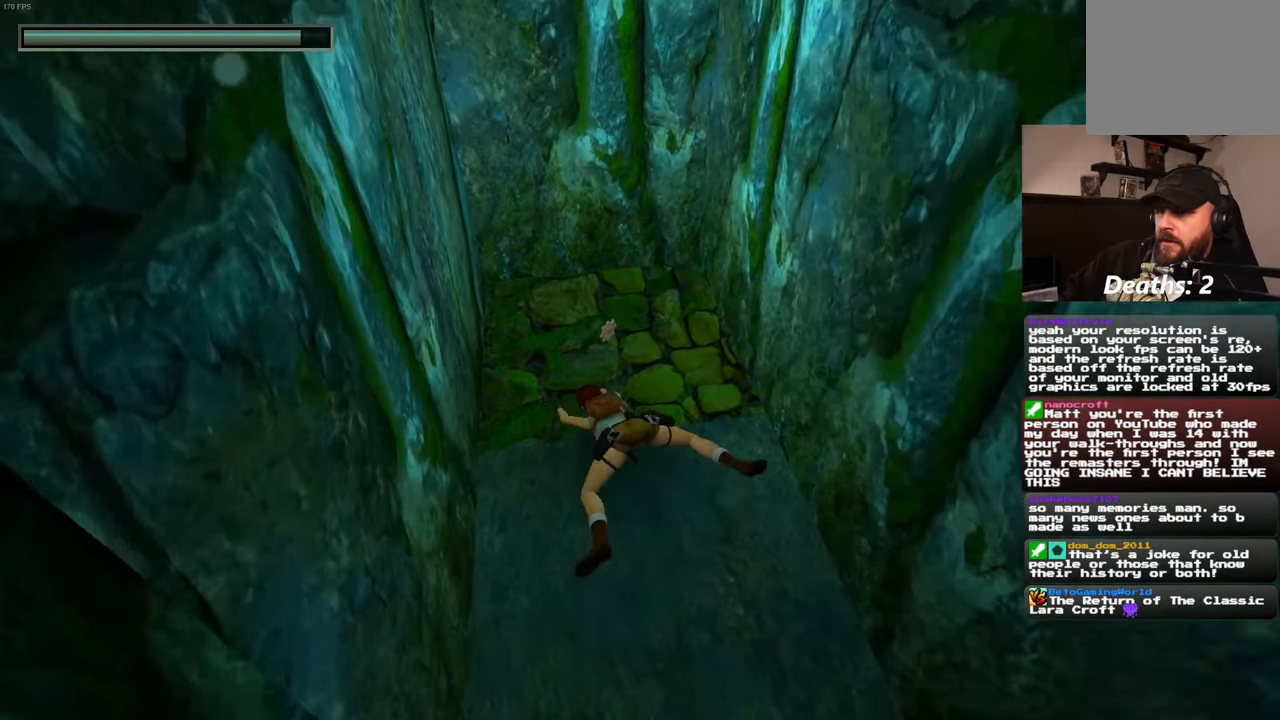
{"buttons": [], "left_stick": "center", "right_stick": "center", "events": [[134, "left_stick", "center"]]}